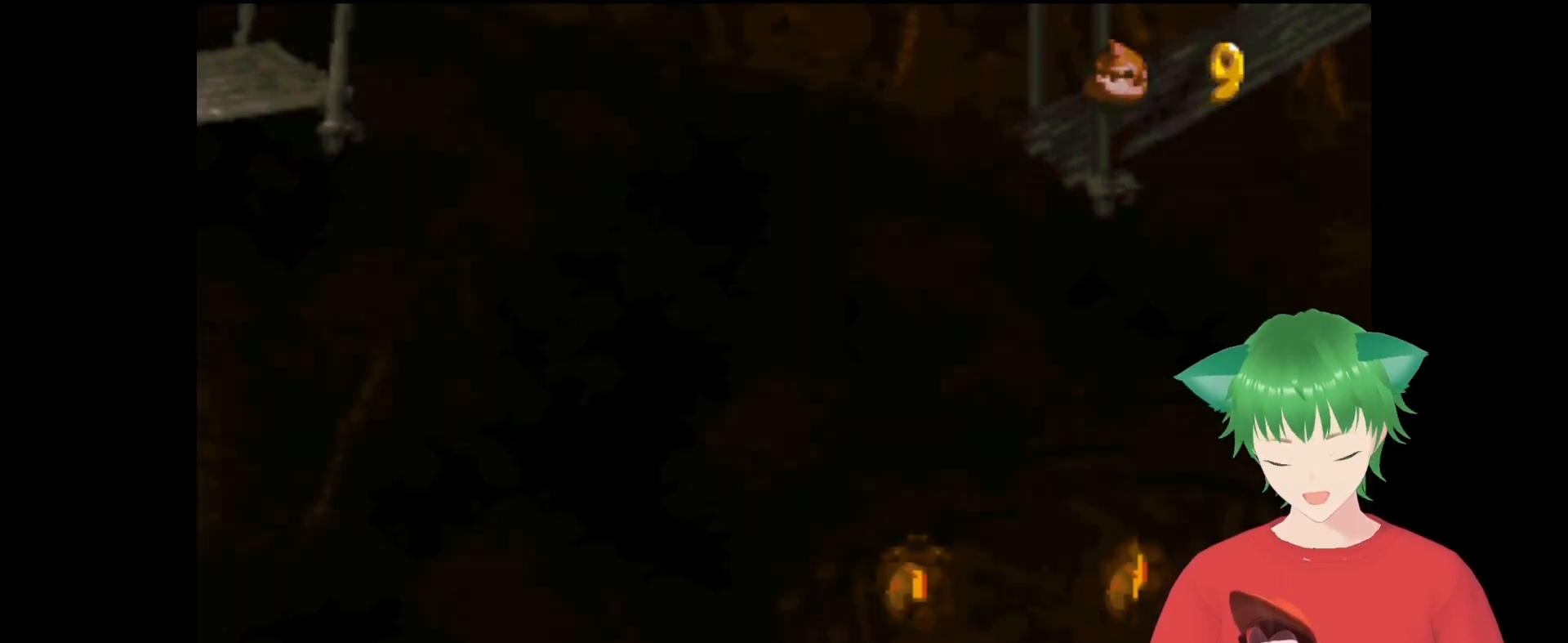
Gameplay with a controller (Nintendo layout); each line is a JSON object with the inputs held at the frame after it. "events" lists button and stick changes between this image and that frame as [ms after this image, input, new state], when the widget could be followed in between. Not read: L3 R3.
{"buttons": [], "events": []}
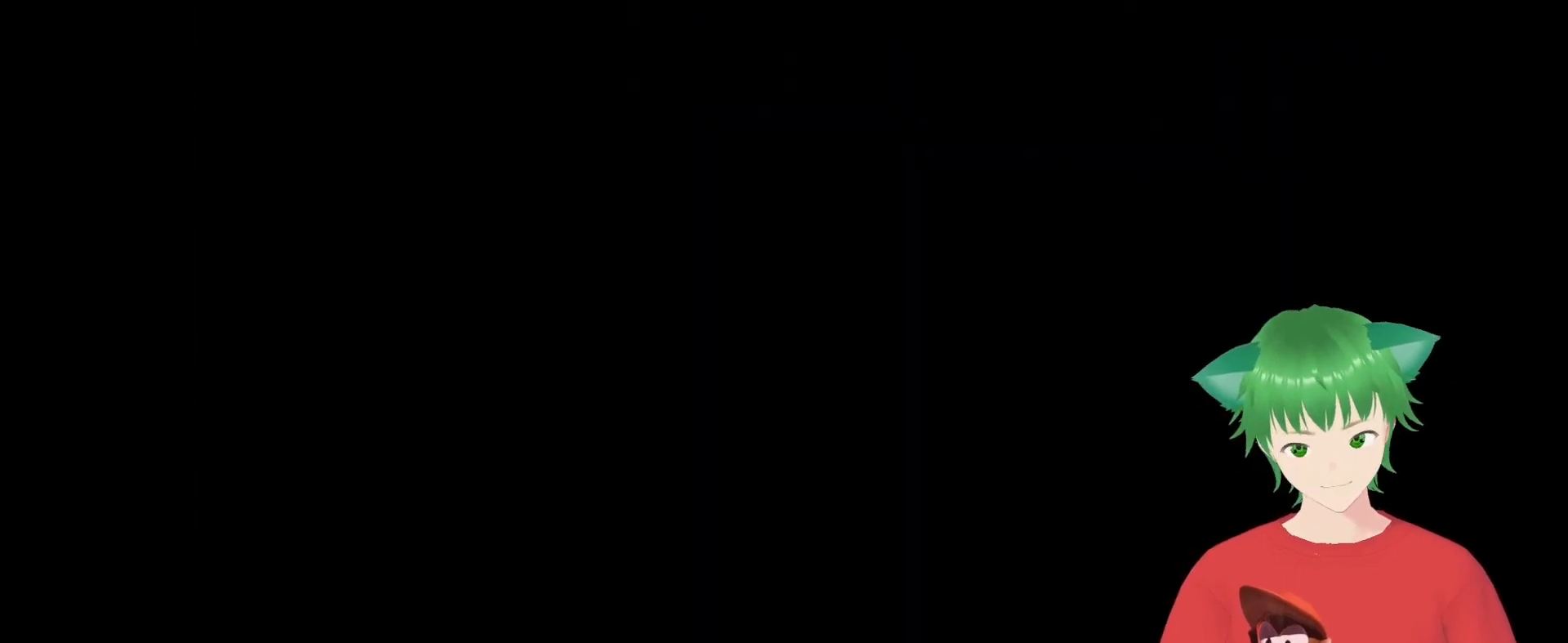
{"buttons": [], "events": []}
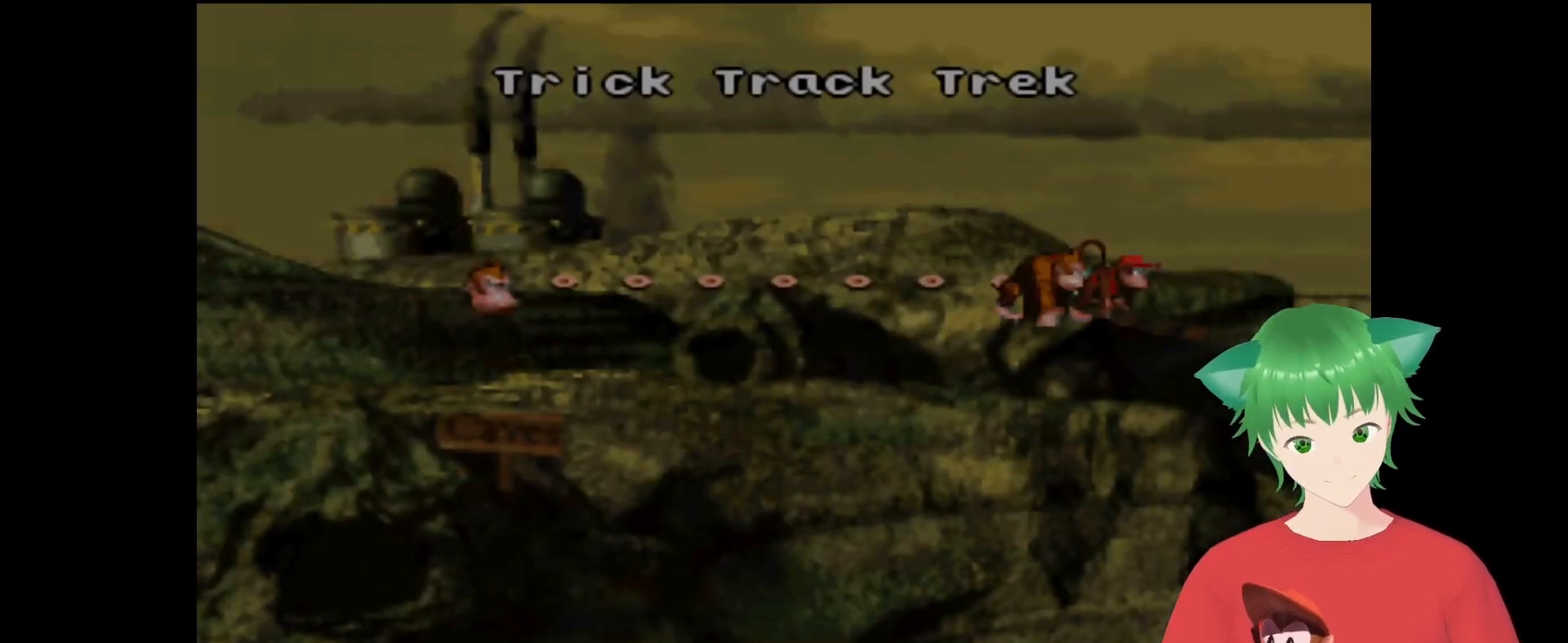
{"buttons": [], "events": []}
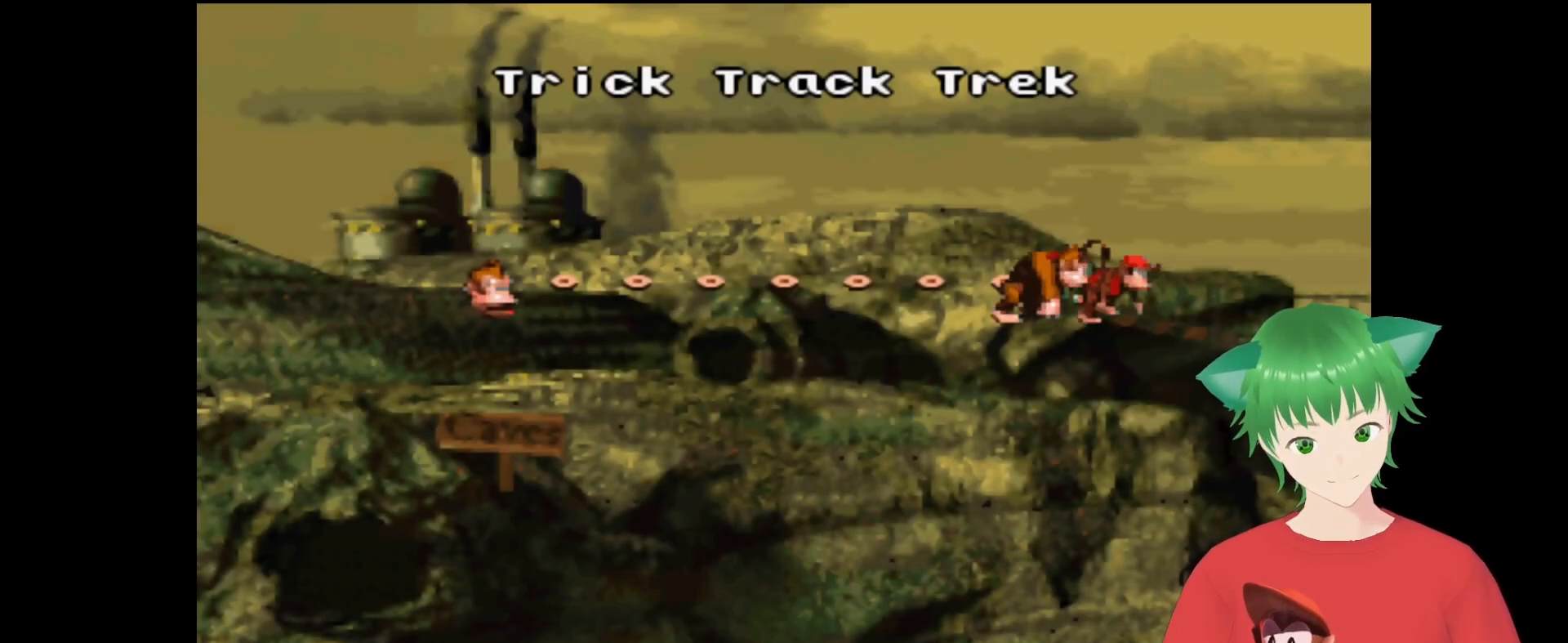
{"buttons": [], "events": []}
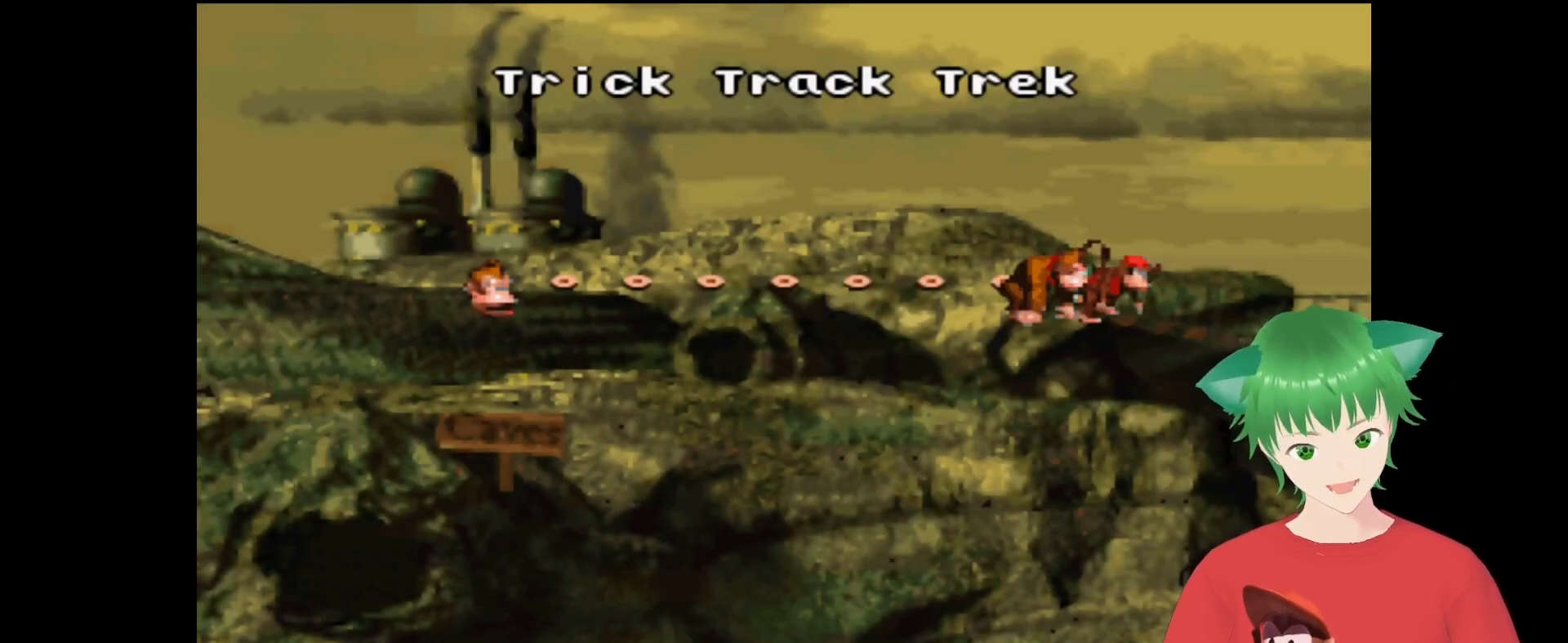
{"buttons": ["B"], "events": [[333, "B", "down"]]}
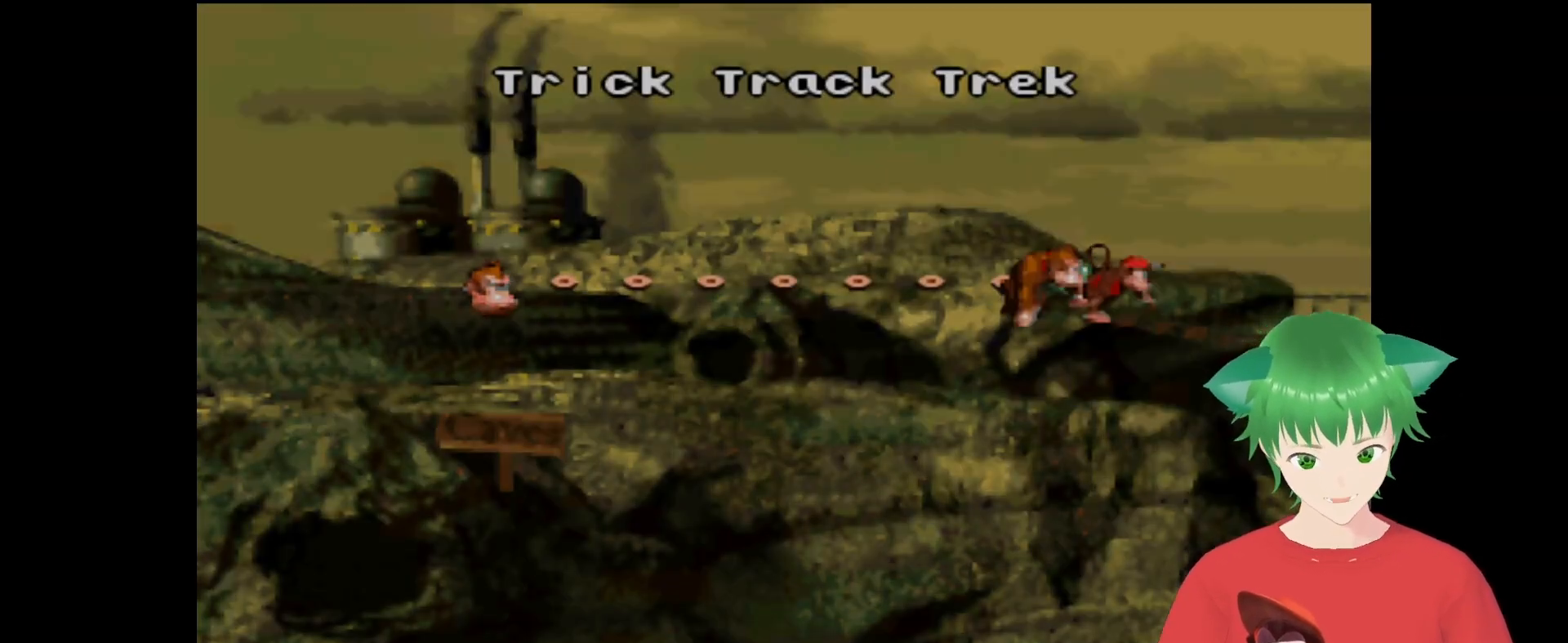
{"buttons": [], "events": [[133, "B", "up"]]}
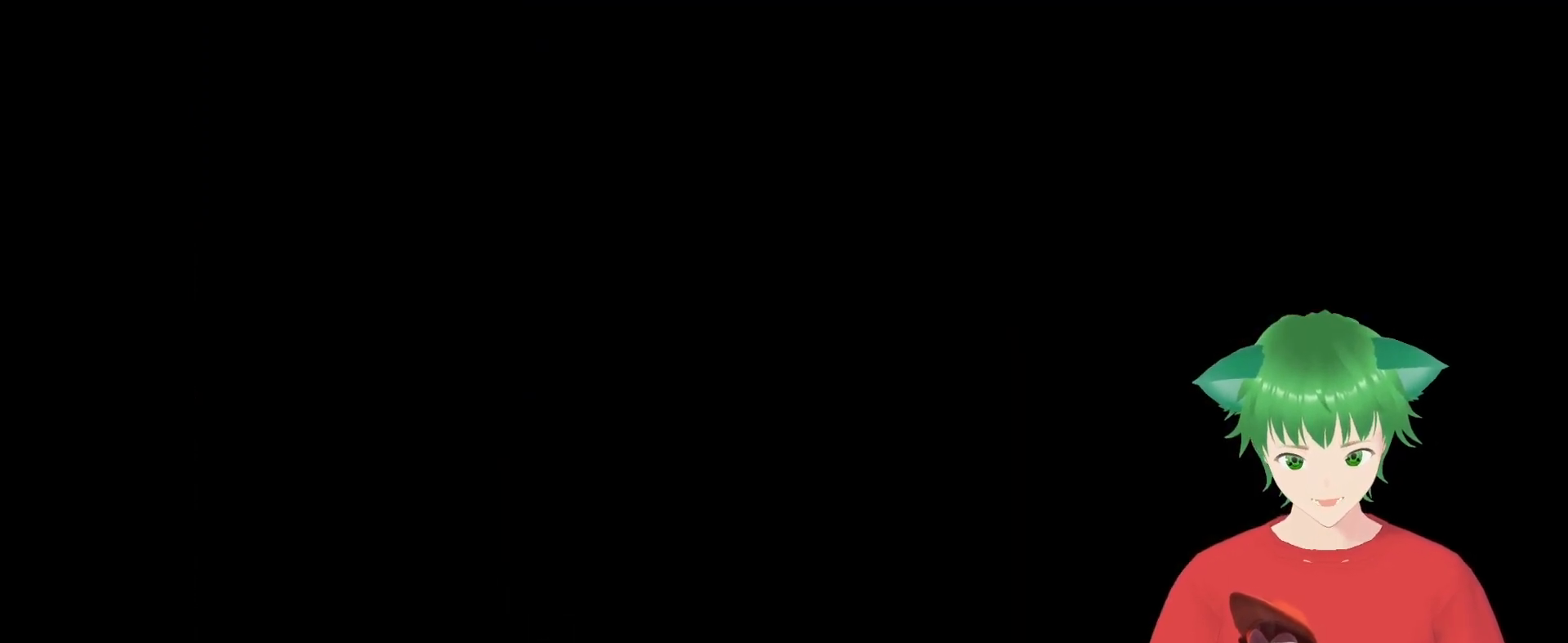
{"buttons": [], "events": []}
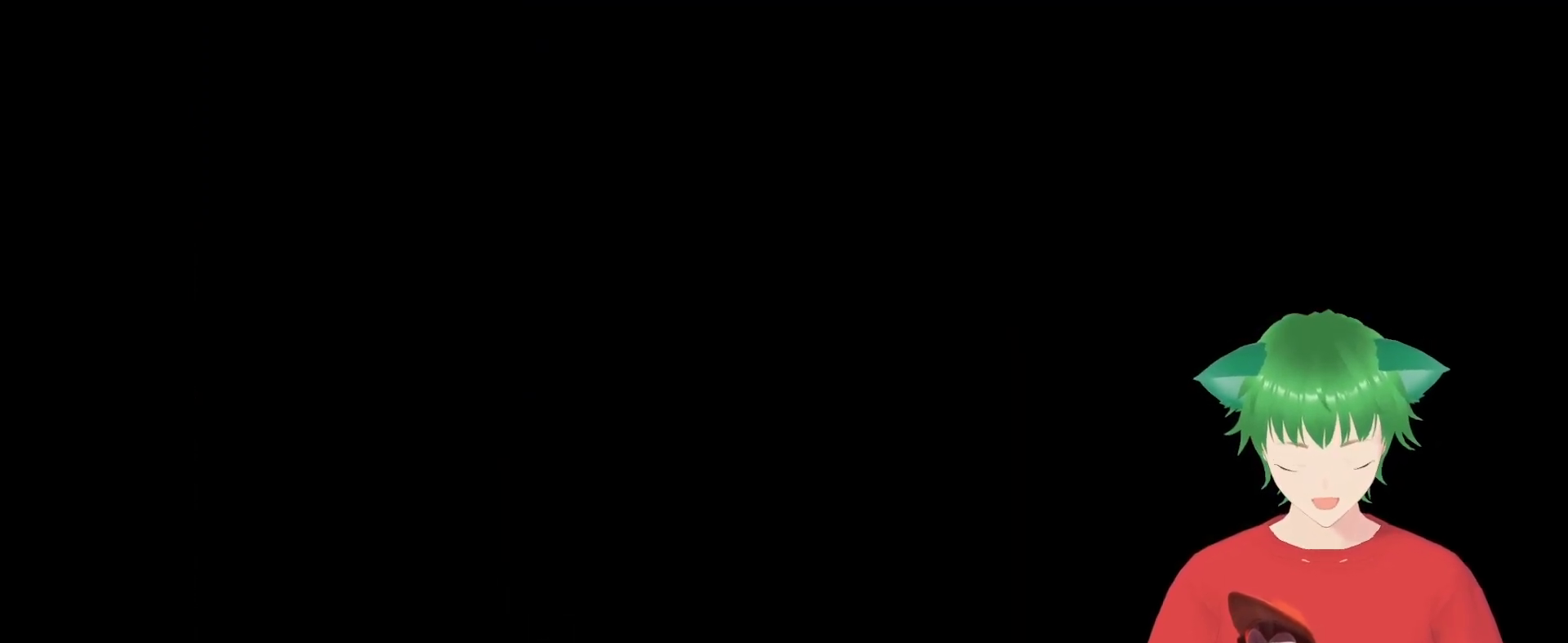
{"buttons": [], "events": []}
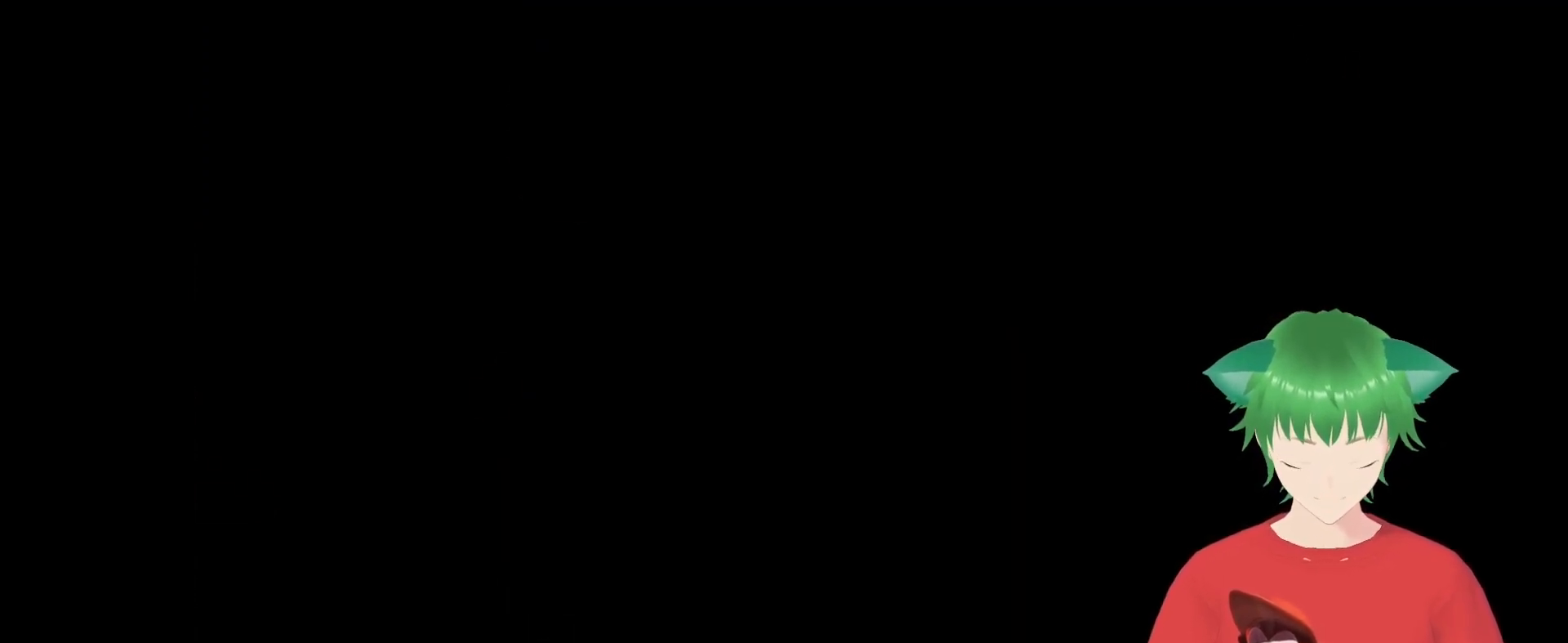
{"buttons": [], "events": []}
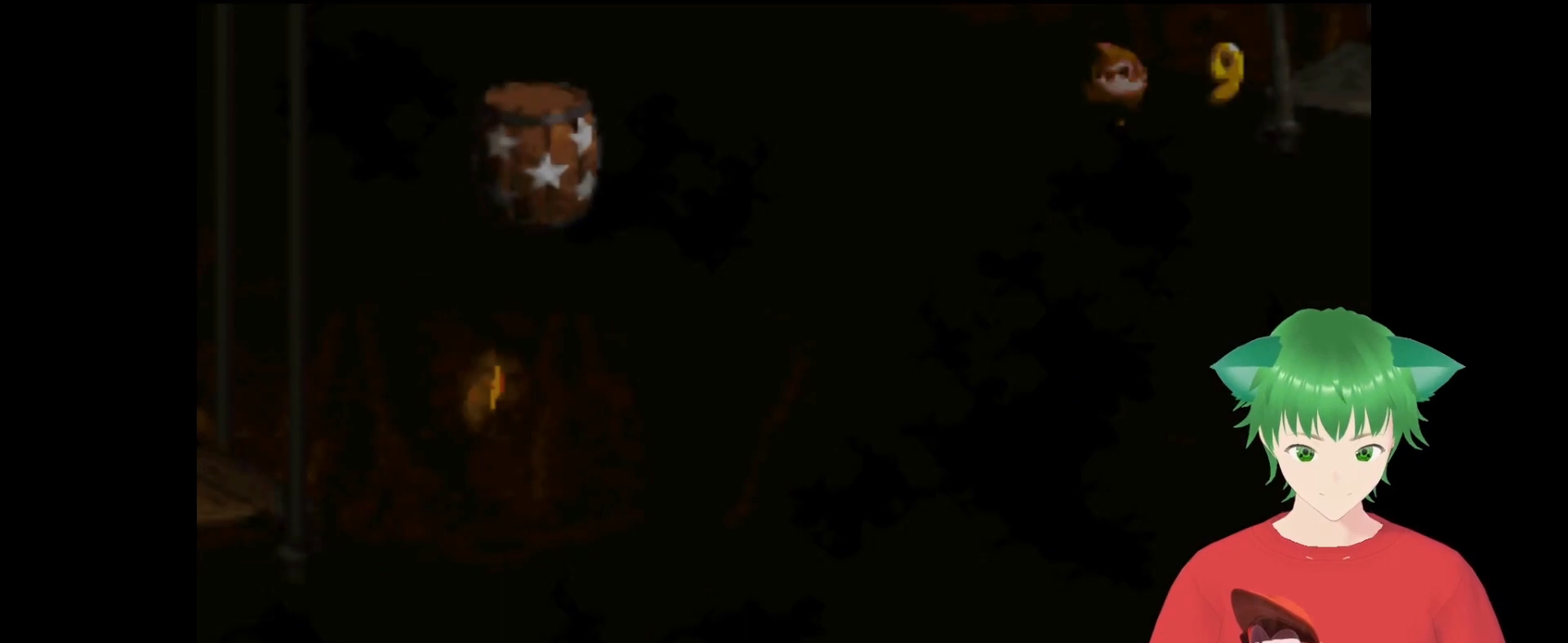
{"buttons": [], "events": []}
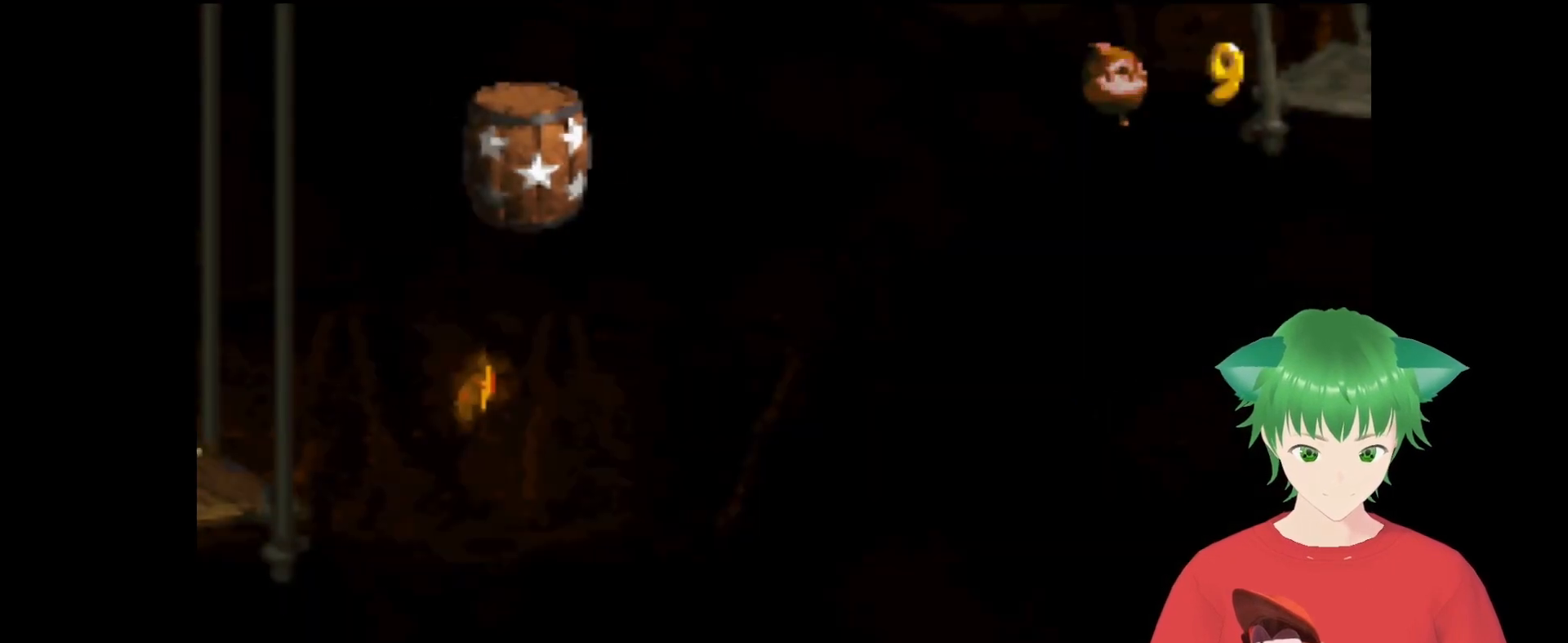
{"buttons": [], "events": []}
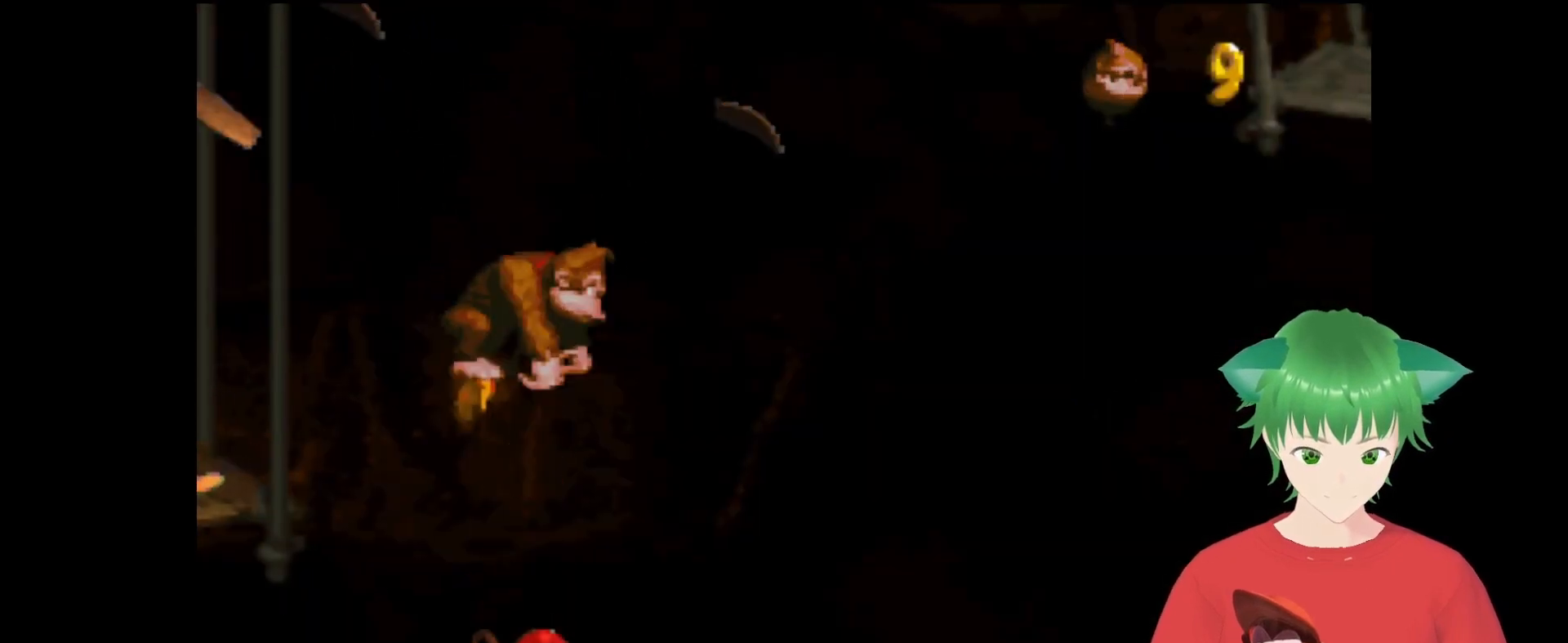
{"buttons": [], "events": []}
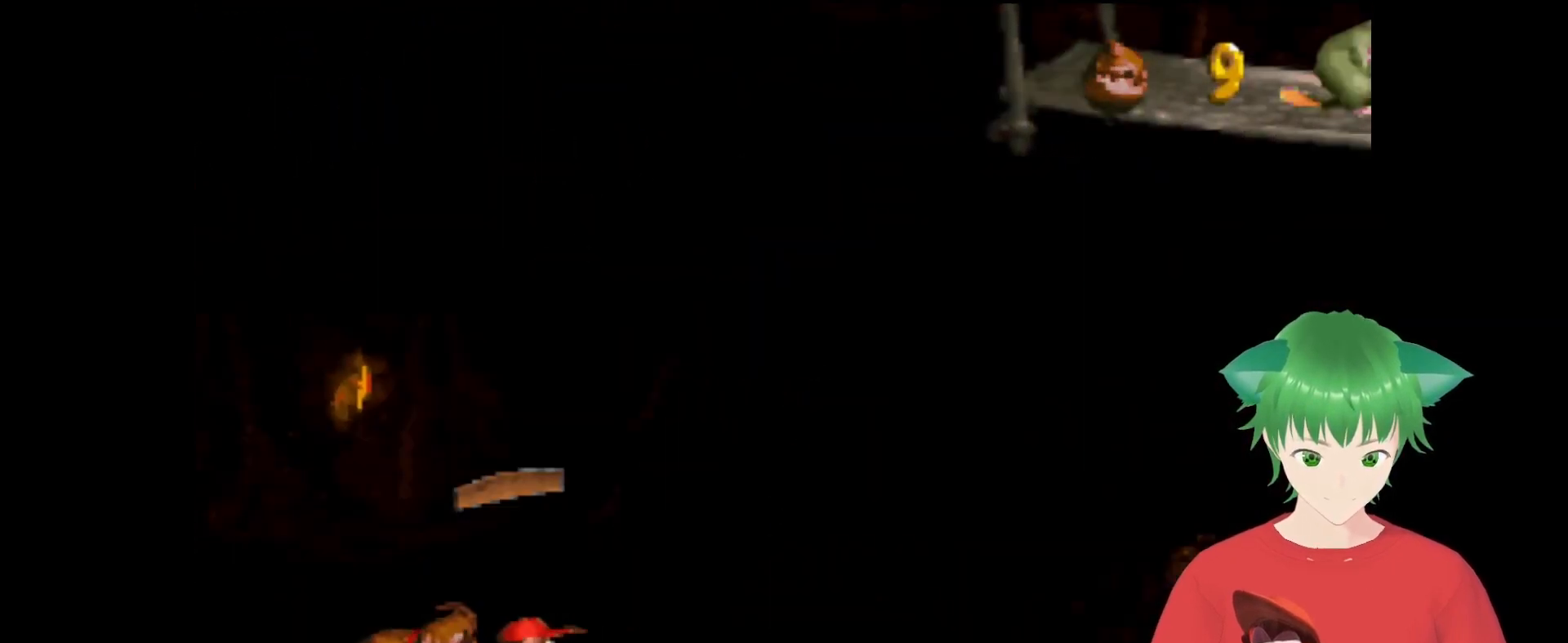
{"buttons": [], "events": []}
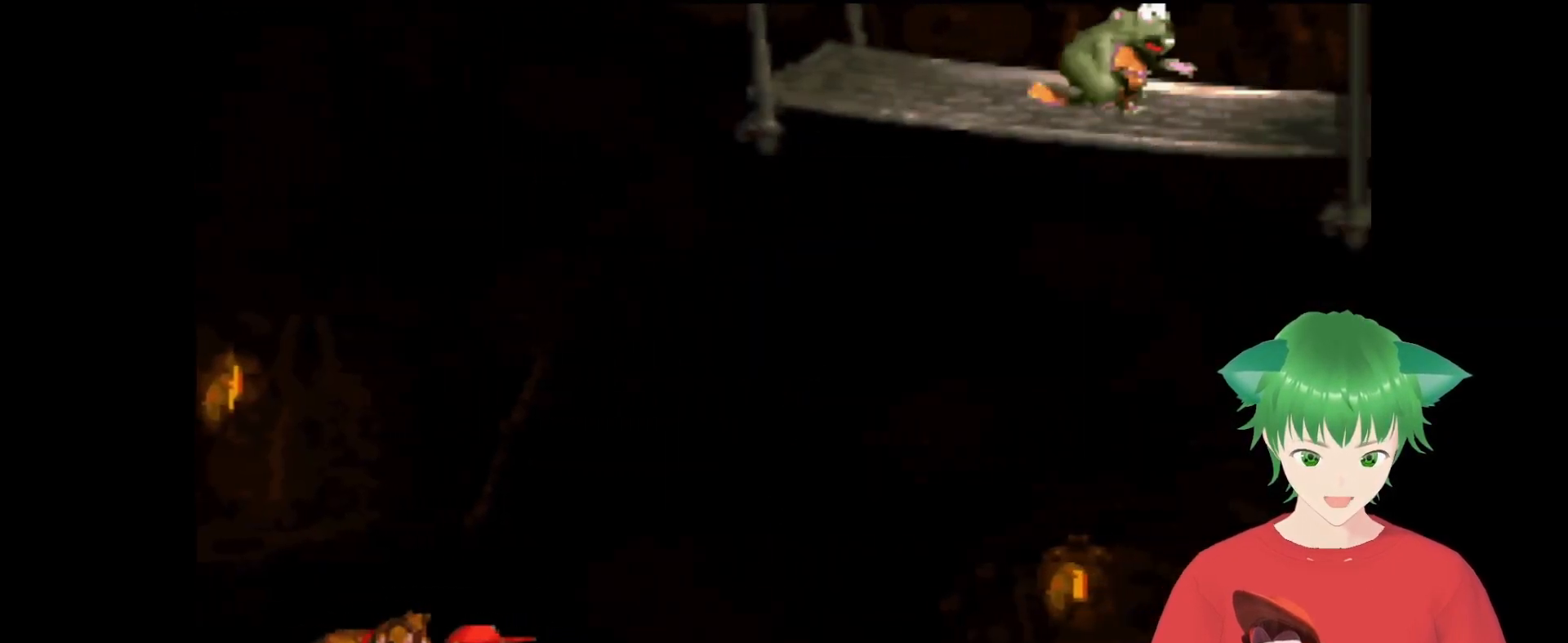
{"buttons": [], "events": []}
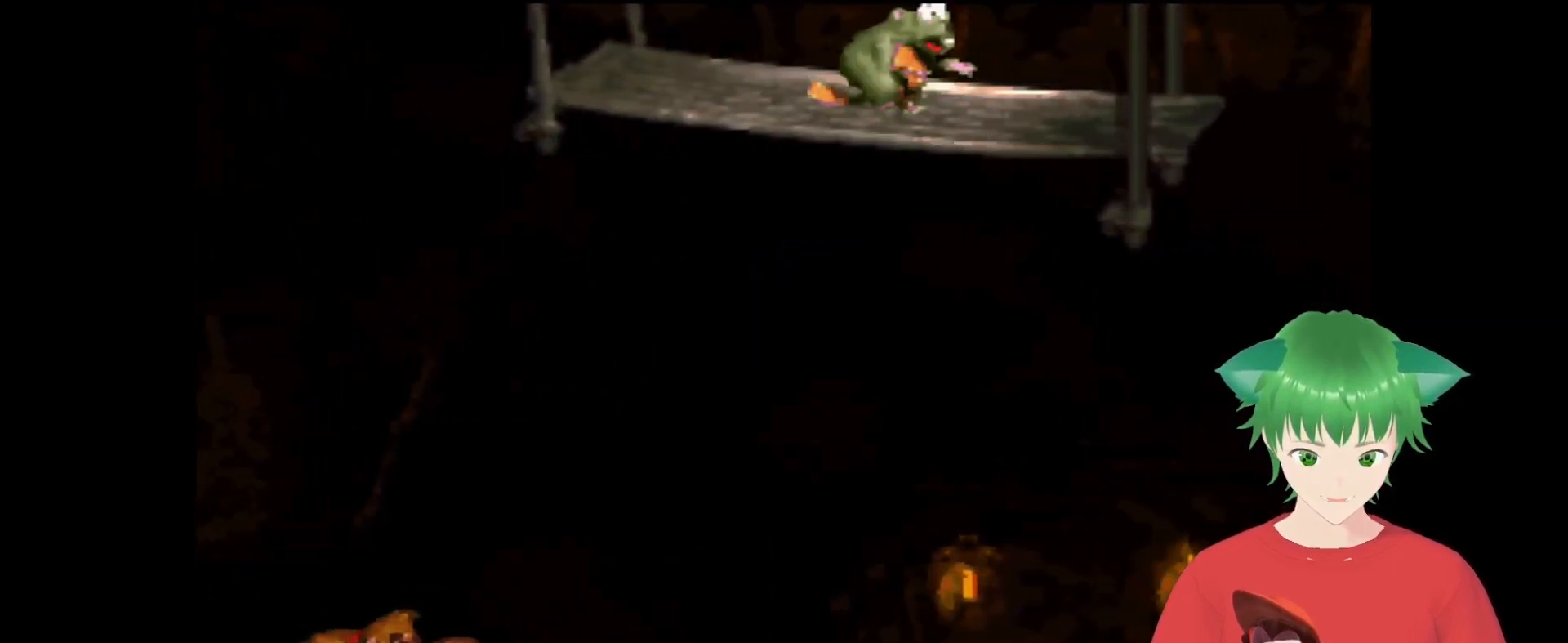
{"buttons": [], "events": []}
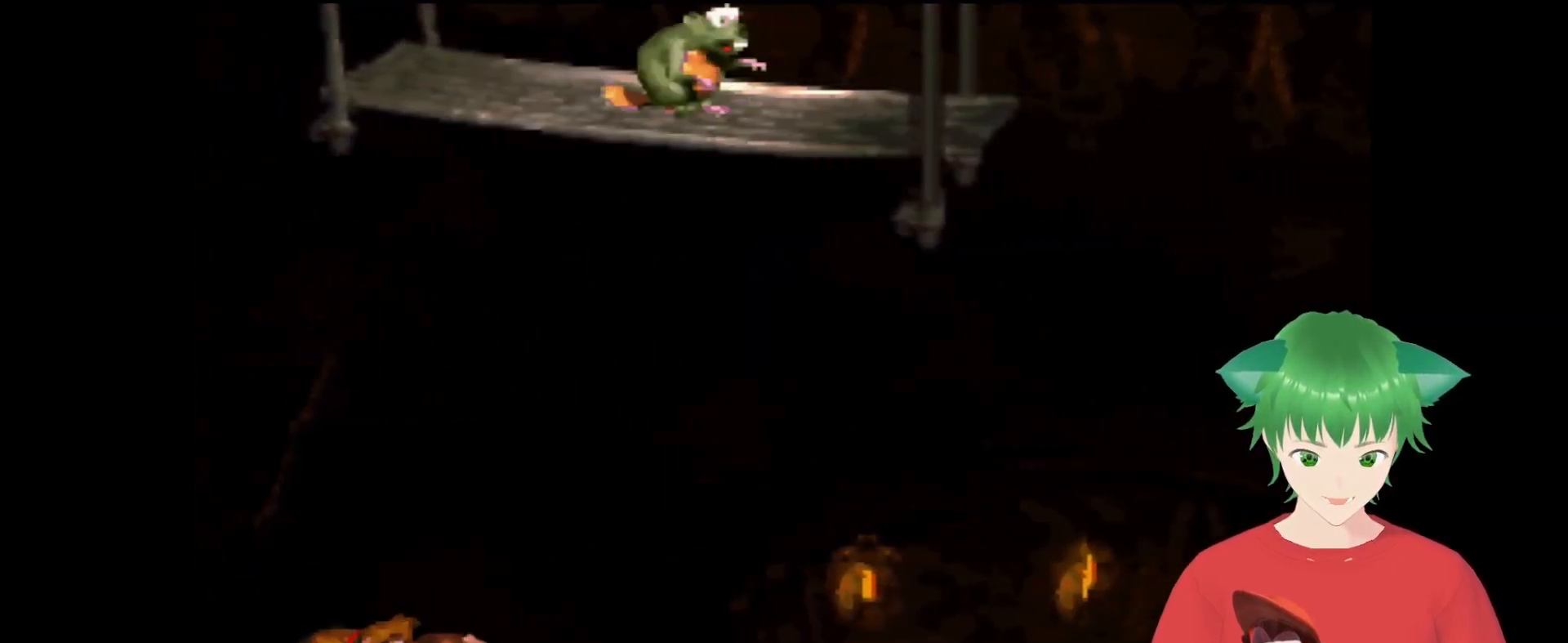
{"buttons": ["SELECT"], "events": [[400, "SELECT", "down"]]}
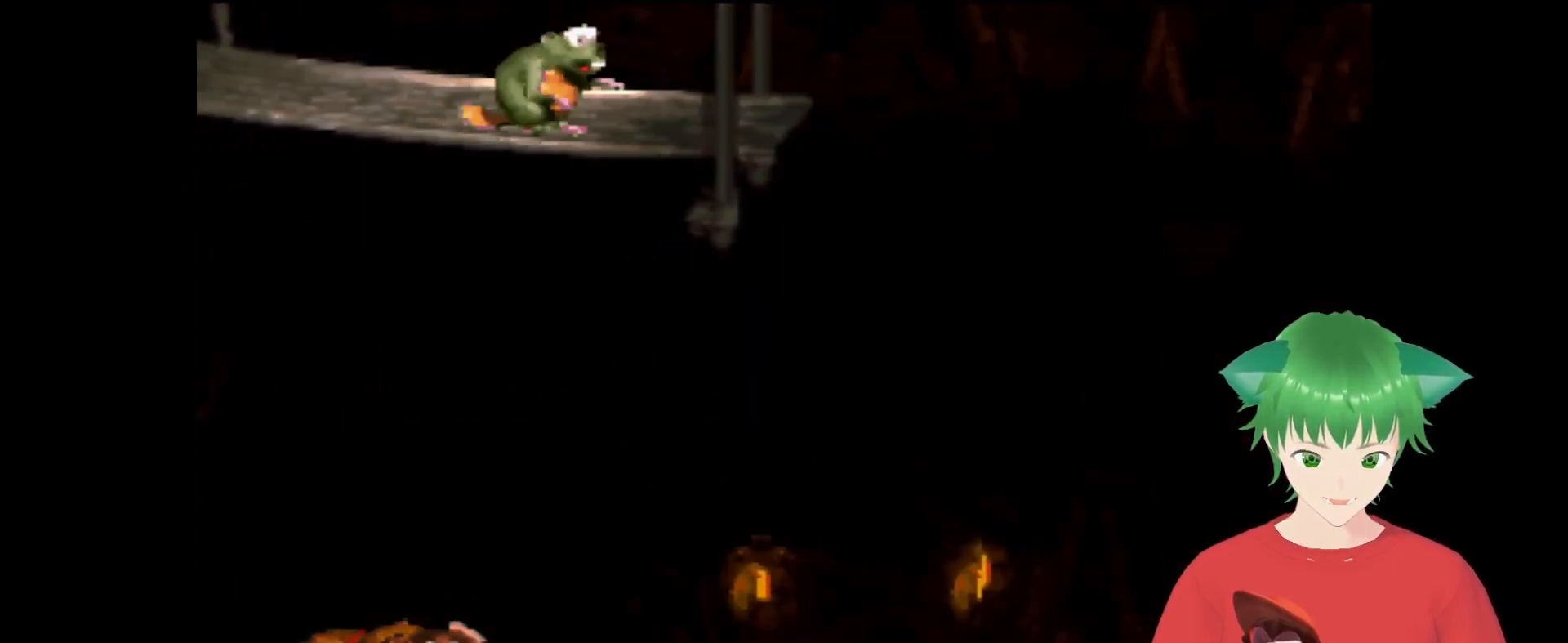
{"buttons": ["SELECT"], "events": [[67, "SELECT", "up"], [200, "DPAD_RIGHT", "down"], [333, "DPAD_RIGHT", "up"], [467, "SELECT", "down"]]}
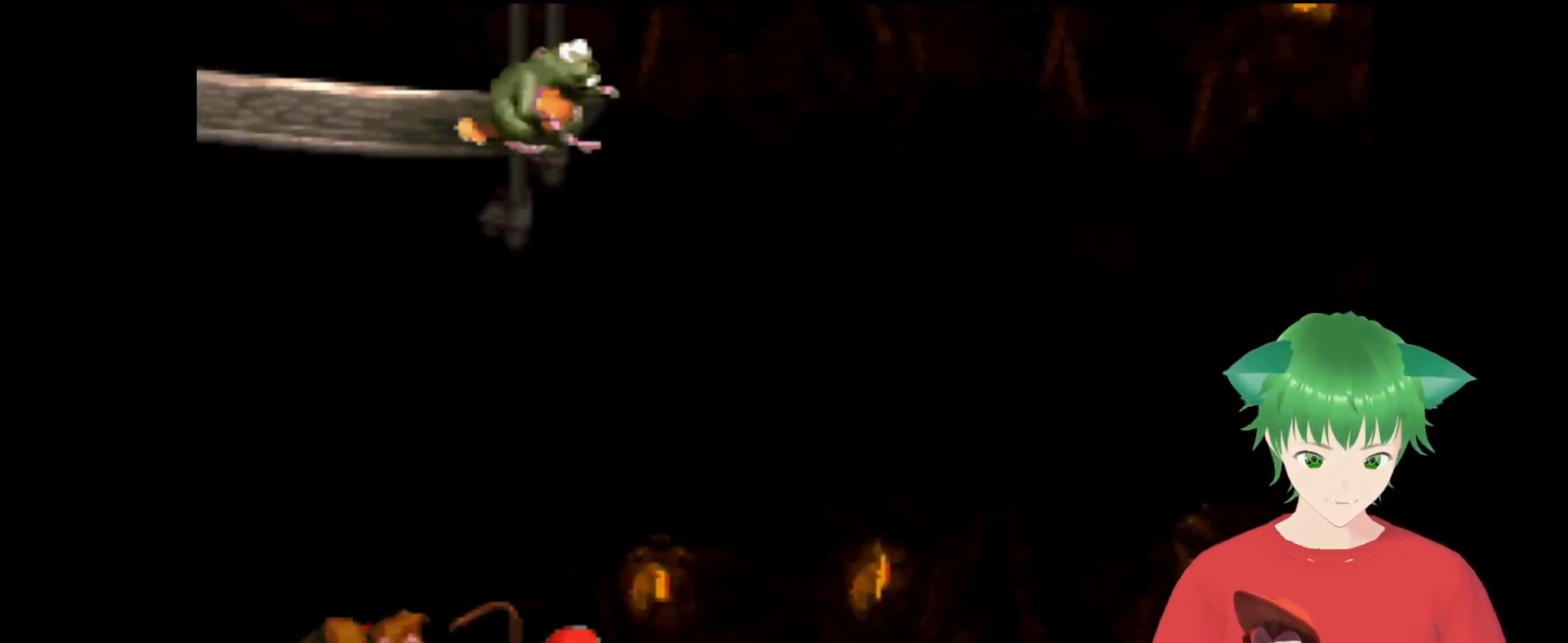
{"buttons": [], "events": [[233, "SELECT", "up"], [267, "DPAD_UP", "down"], [333, "DPAD_UP", "up"], [367, "DPAD_LEFT", "down"], [467, "DPAD_LEFT", "up"]]}
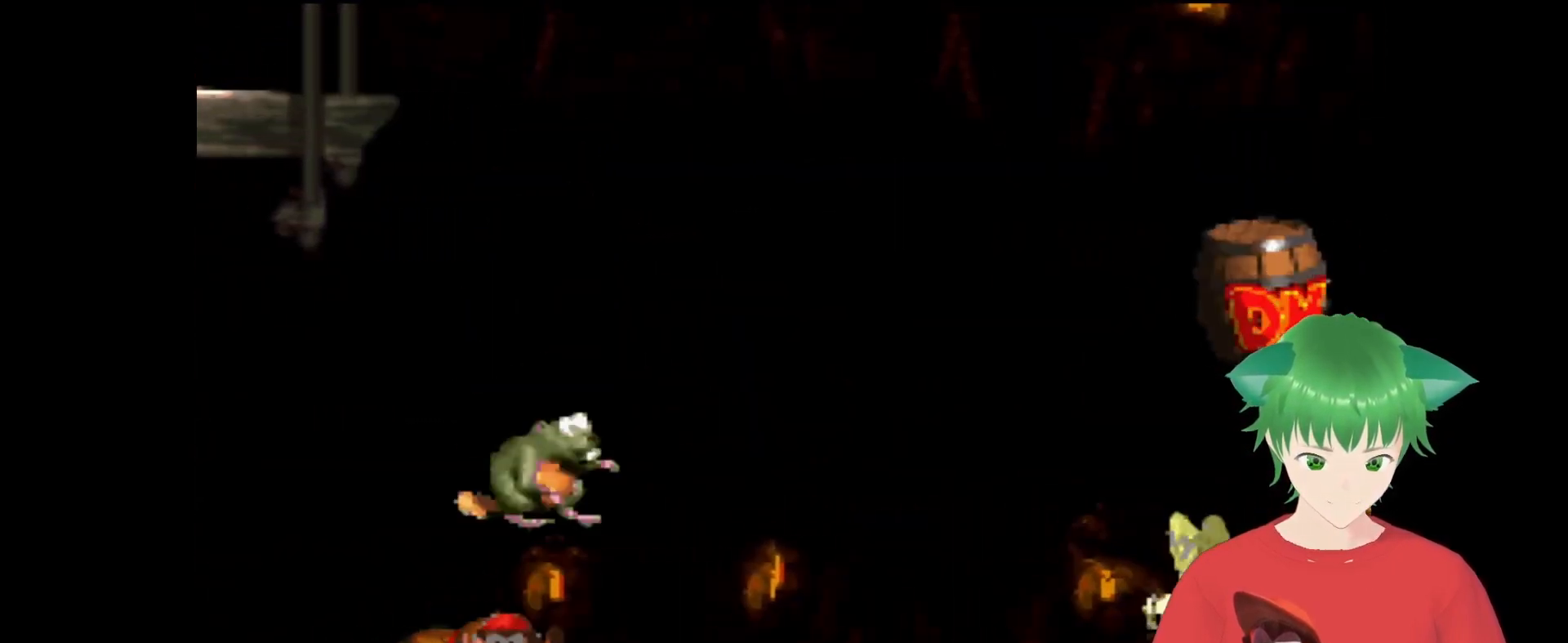
{"buttons": ["Y", "DPAD_UP", "DPAD_RIGHT"], "events": [[100, "DPAD_UP", "down"], [133, "B", "down"], [133, "DPAD_LEFT", "down"], [233, "DPAD_UP", "up"], [233, "Y", "down"], [300, "DPAD_LEFT", "up"], [333, "DPAD_RIGHT", "down"], [367, "DPAD_UP", "down"], [433, "B", "up"]]}
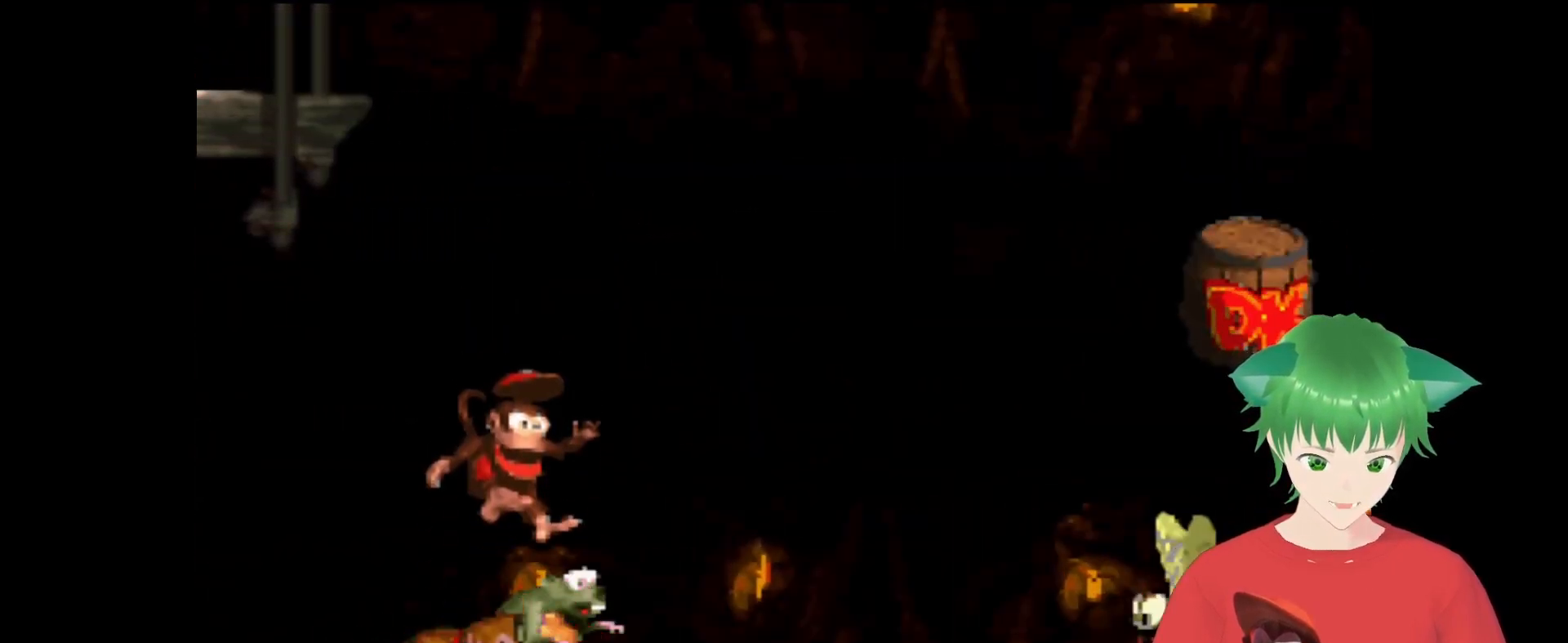
{"buttons": ["Y"], "events": [[33, "DPAD_RIGHT", "up"], [33, "DPAD_UP", "up"]]}
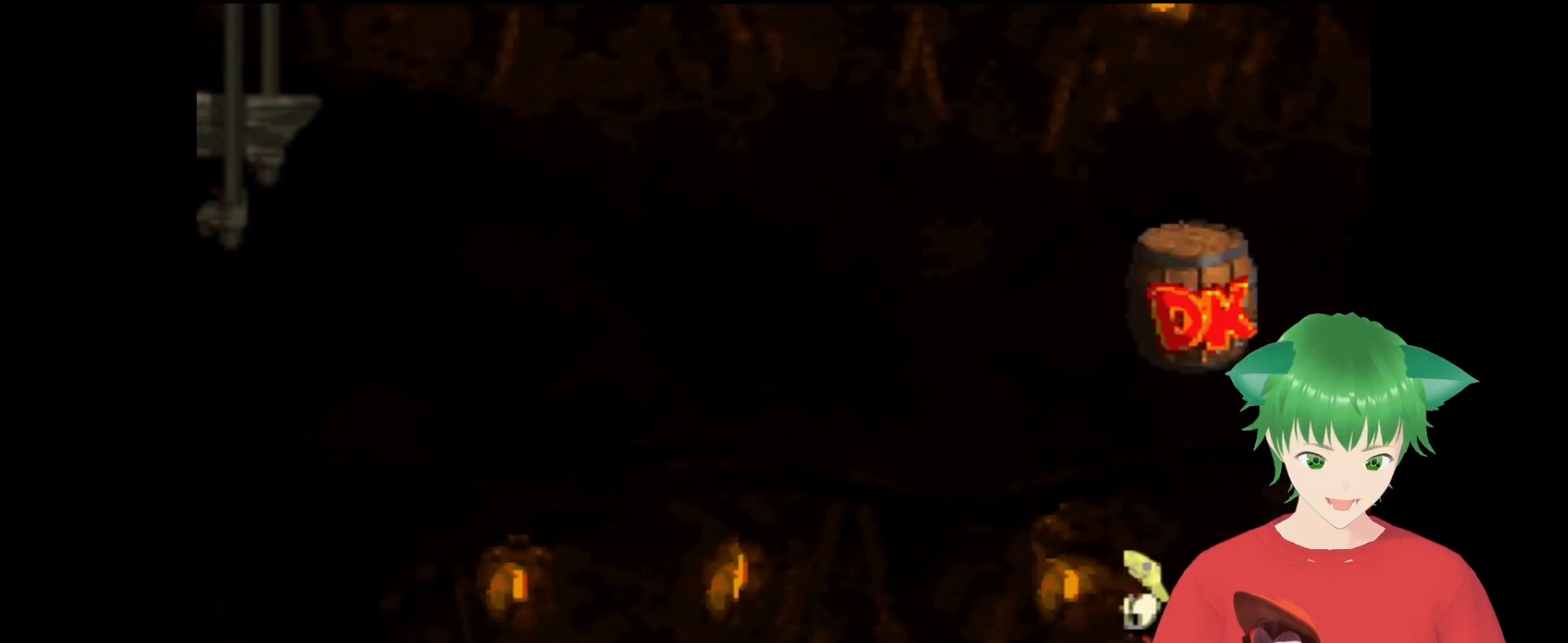
{"buttons": ["Y"], "events": []}
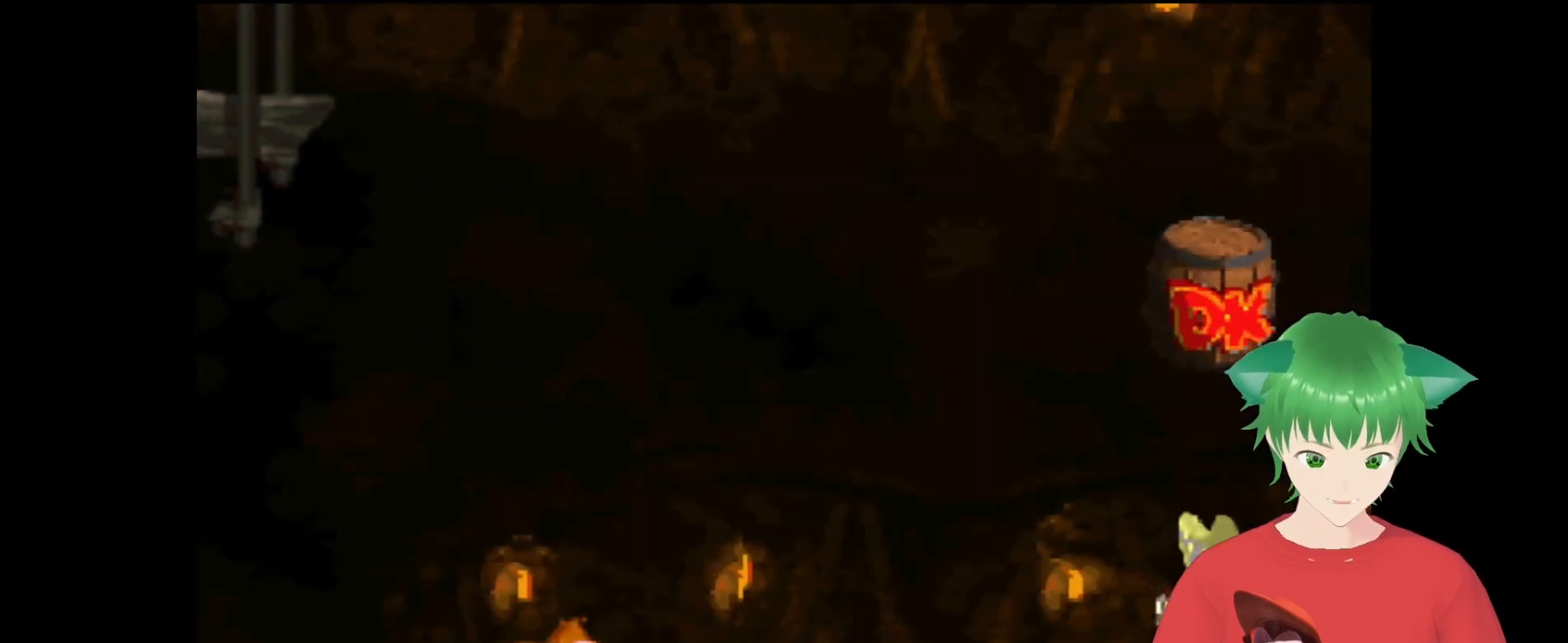
{"buttons": ["Y"], "events": []}
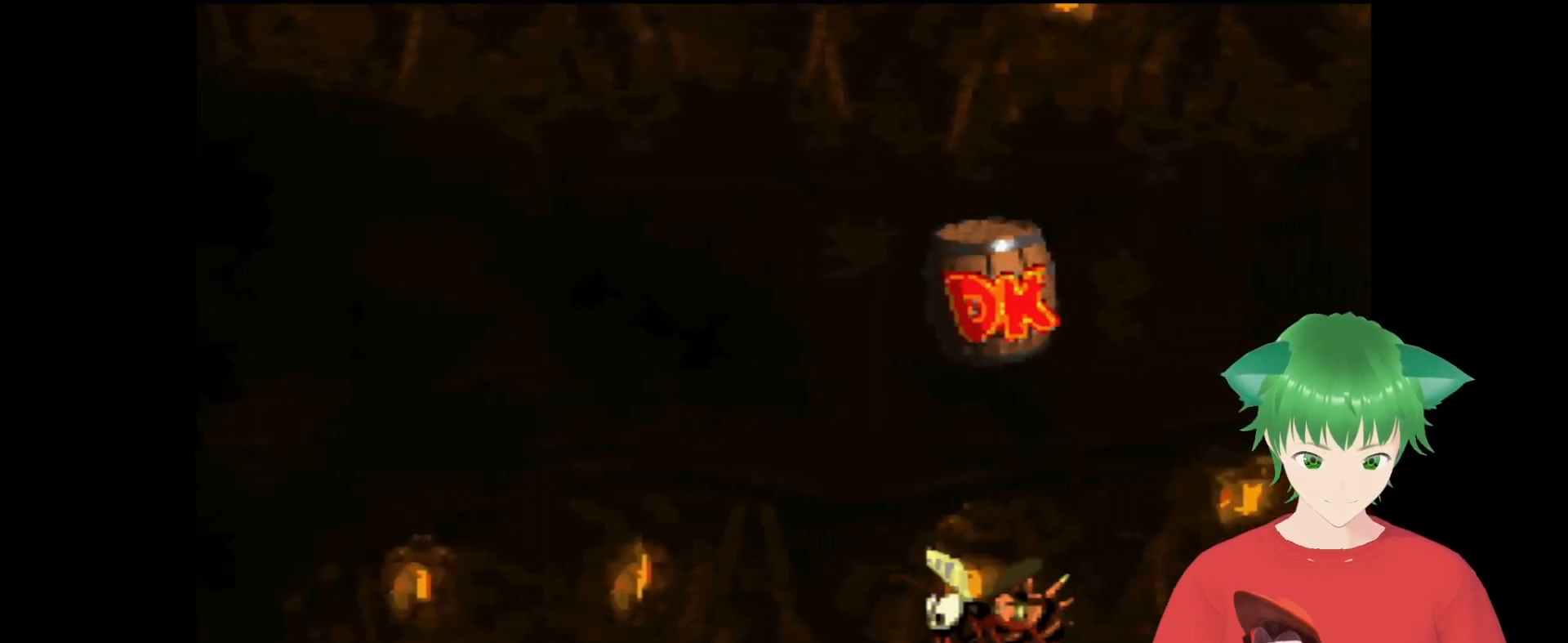
{"buttons": ["Y"], "events": []}
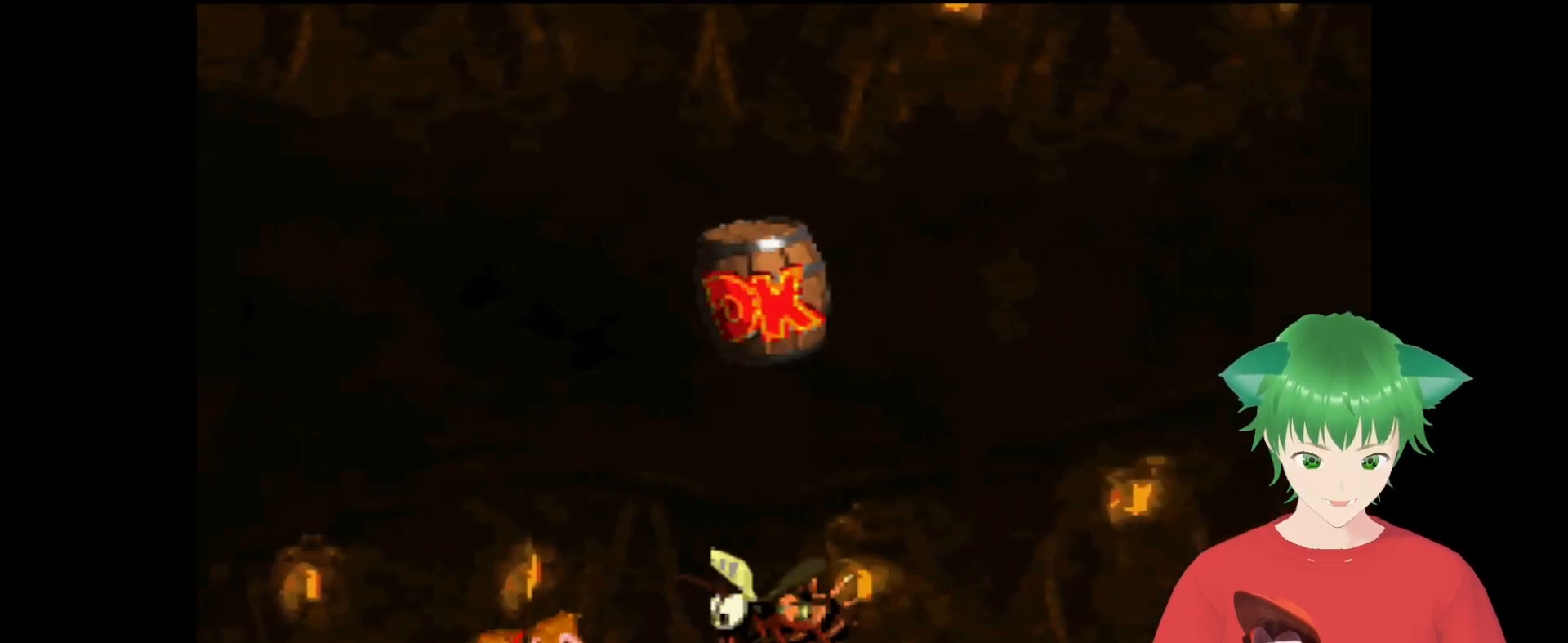
{"buttons": ["B", "Y", "DPAD_UP", "DPAD_RIGHT"], "events": [[33, "B", "down"], [33, "DPAD_RIGHT", "down"], [133, "DPAD_UP", "down"]]}
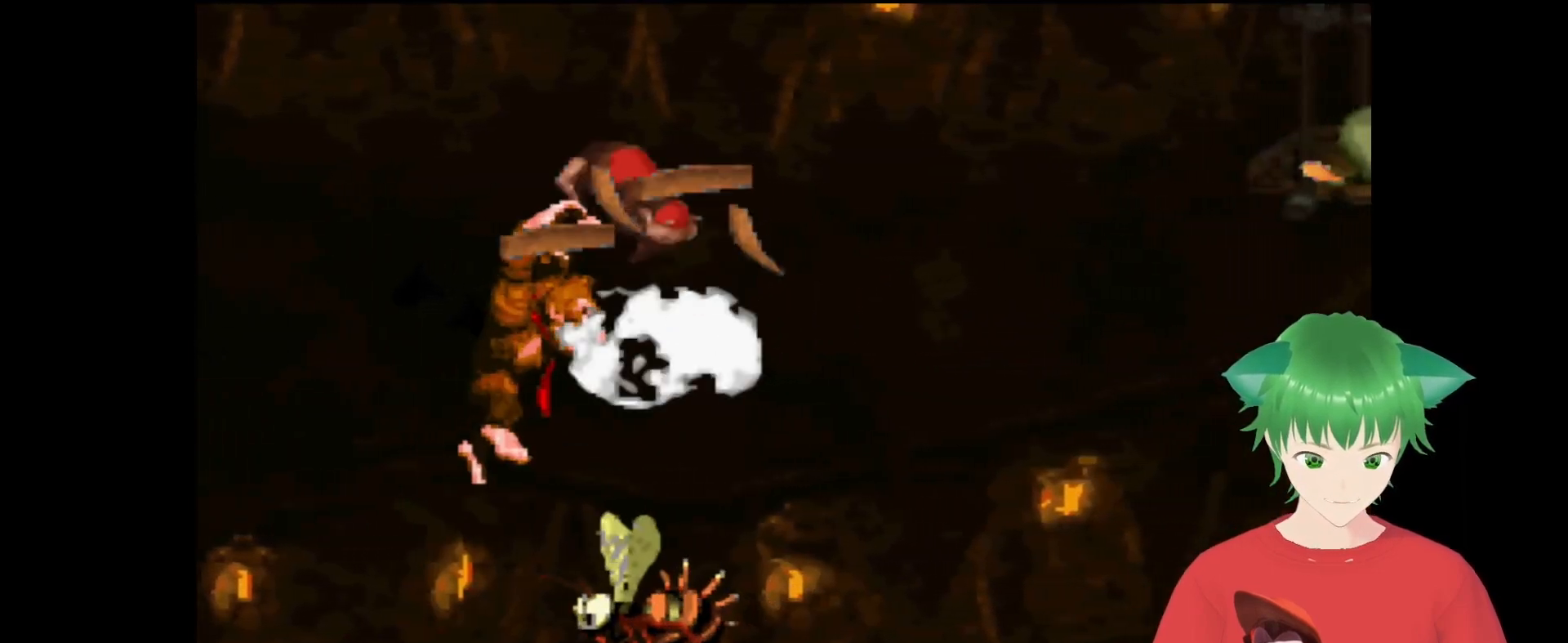
{"buttons": ["B", "Y", "DPAD_UP", "DPAD_RIGHT"], "events": []}
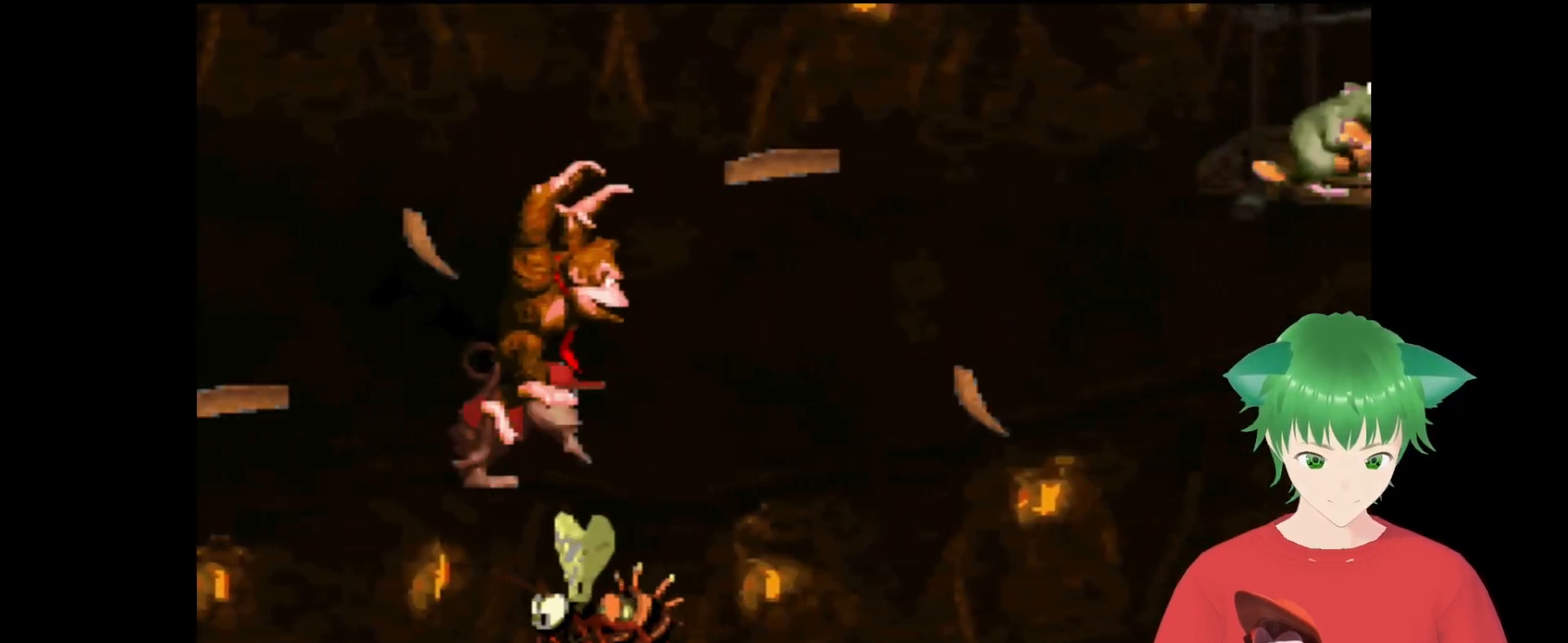
{"buttons": ["Y", "DPAD_LEFT"], "events": [[333, "DPAD_RIGHT", "up"], [333, "DPAD_UP", "up"], [433, "B", "up"], [433, "DPAD_LEFT", "down"]]}
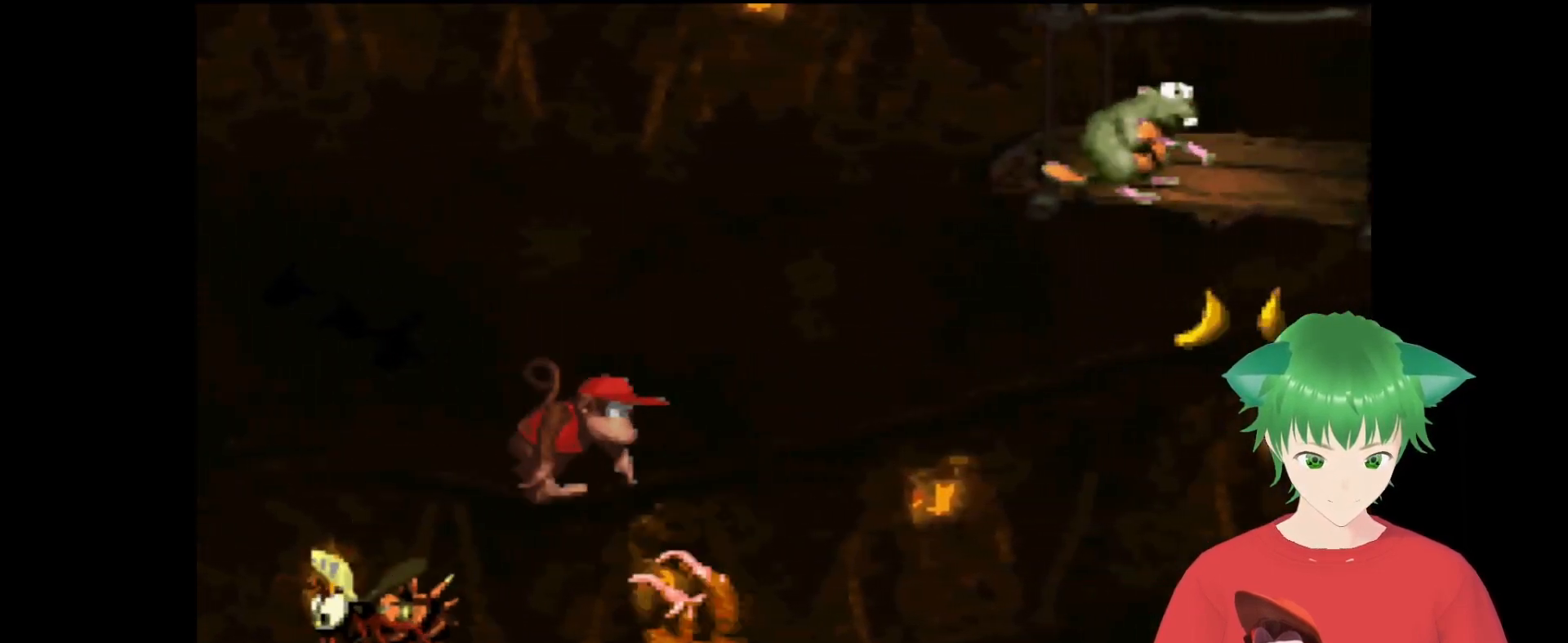
{"buttons": ["Y"], "events": [[133, "DPAD_LEFT", "up"]]}
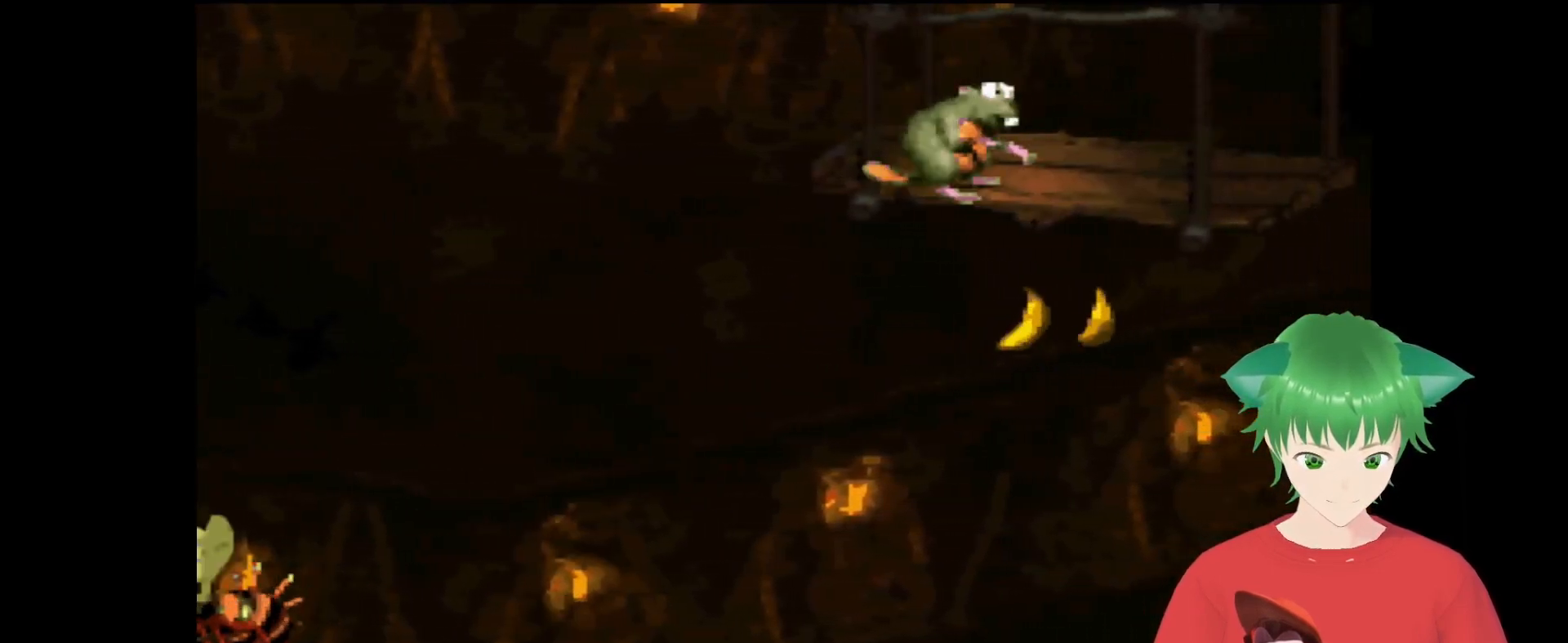
{"buttons": [], "events": [[267, "Y", "up"]]}
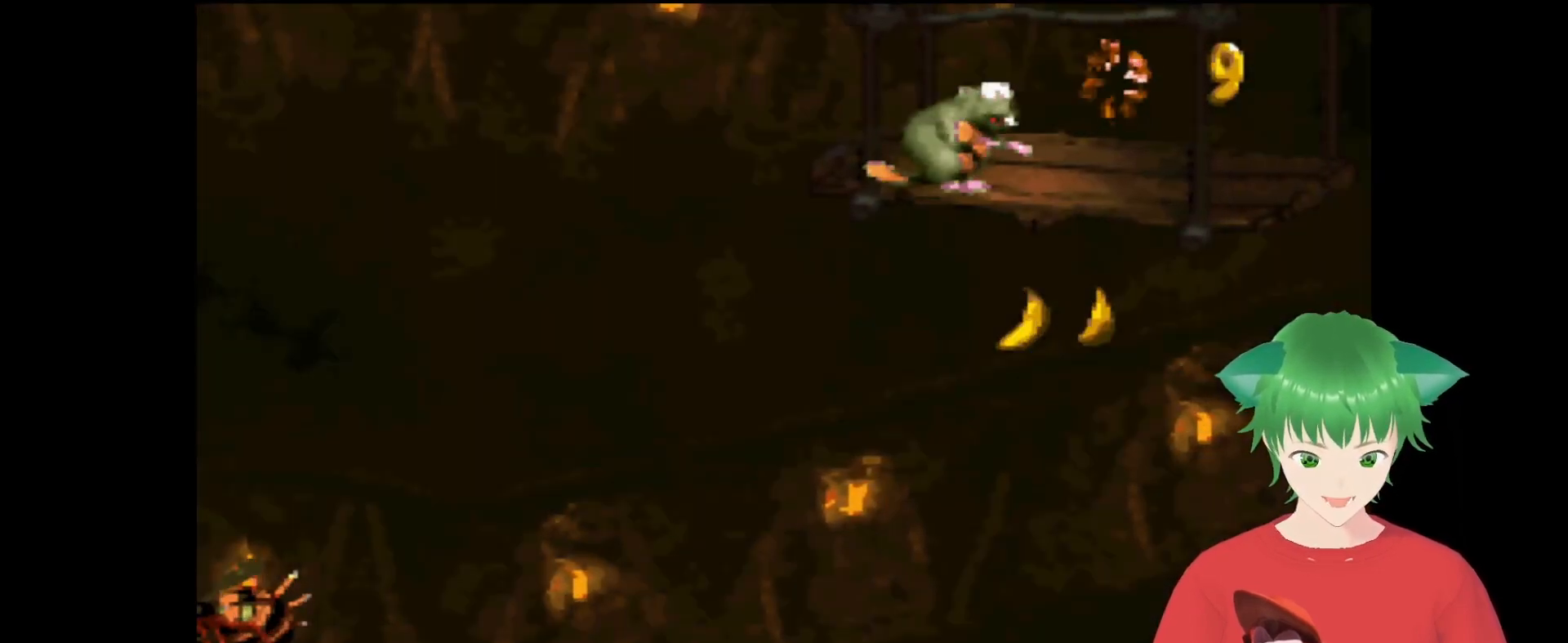
{"buttons": [], "events": []}